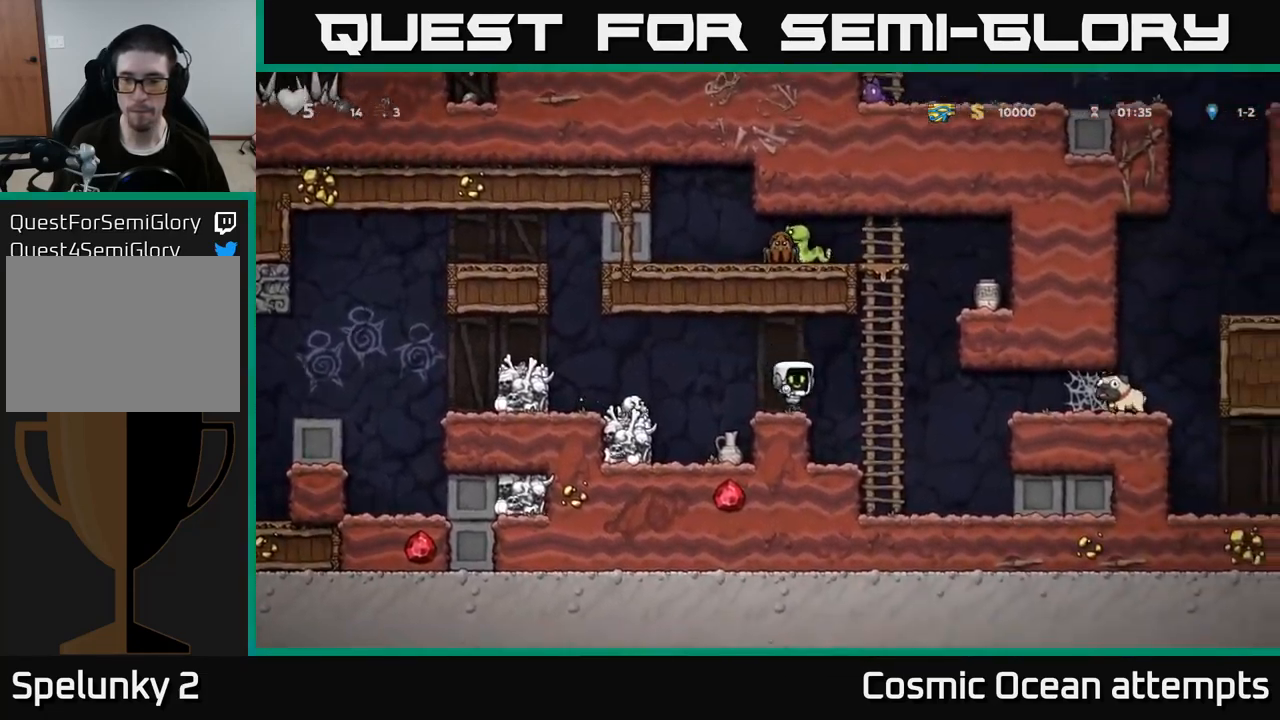
Gameplay with a controller (Xbox layout); each line is a JSON object with the inputs held at the frame after it. "events" lists button and stick changes between this image and that frame as [ms after this image, input, new state], when the widget could be followed in between.
{"buttons": ["DPAD_UP", "DPAD_LEFT"], "left_stick": "center", "right_stick": "center", "events": [[83, "DPAD_RIGHT", "down"], [117, "A", "down"], [200, "A", "up"], [367, "DPAD_RIGHT", "up"], [400, "DPAD_UP", "down"], [417, "DPAD_LEFT", "down"]]}
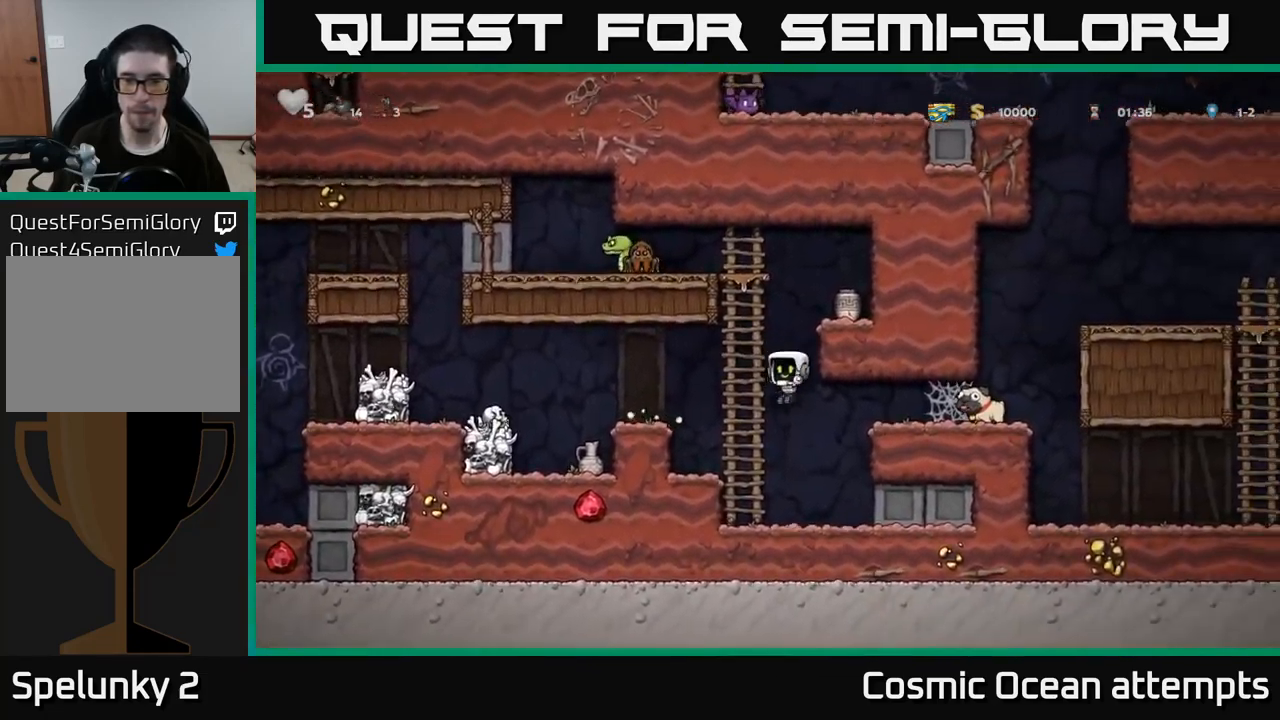
{"buttons": ["A"], "left_stick": "center", "right_stick": "center", "events": [[100, "DPAD_LEFT", "up"], [233, "DPAD_UP", "up"], [317, "A", "down"], [333, "DPAD_RIGHT", "down"], [400, "X", "down"], [483, "DPAD_RIGHT", "up"], [483, "X", "up"]]}
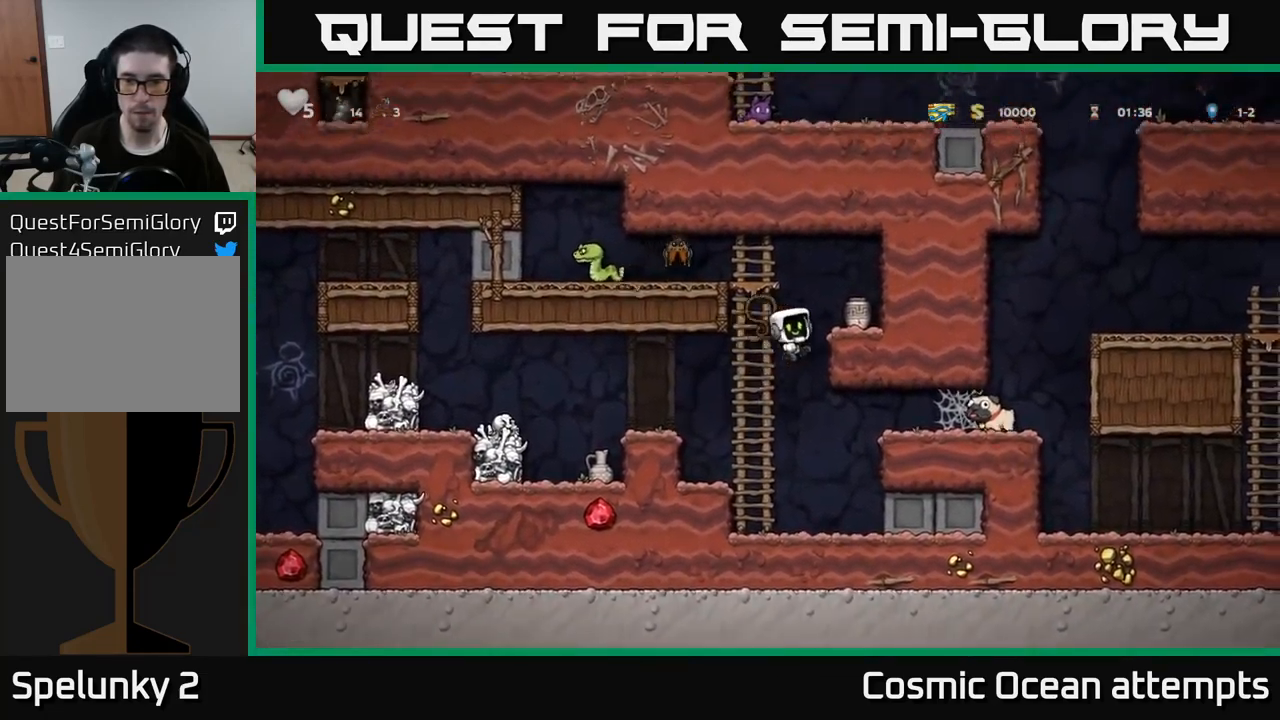
{"buttons": ["DPAD_UP"], "left_stick": "center", "right_stick": "center", "events": [[50, "A", "up"], [100, "A", "down"], [183, "DPAD_LEFT", "down"], [200, "A", "up"], [317, "DPAD_LEFT", "up"], [484, "DPAD_UP", "down"]]}
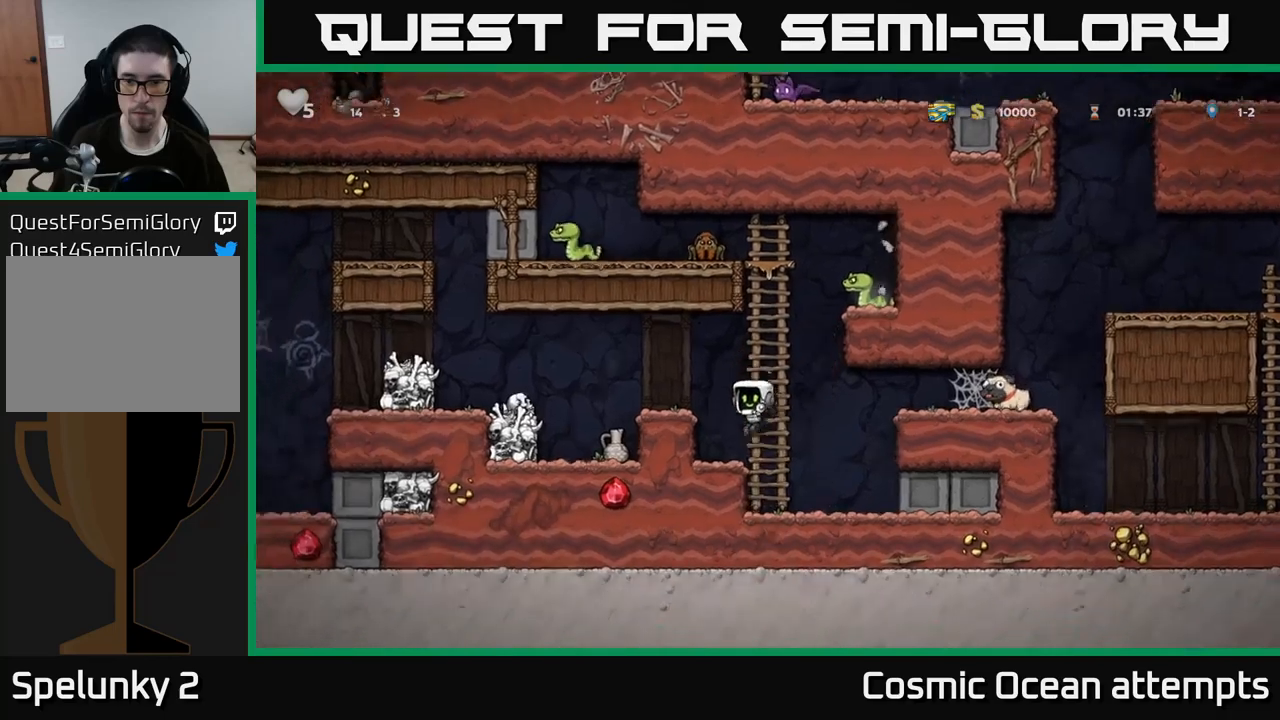
{"buttons": [], "left_stick": "center", "right_stick": "center", "events": [[217, "DPAD_UP", "up"]]}
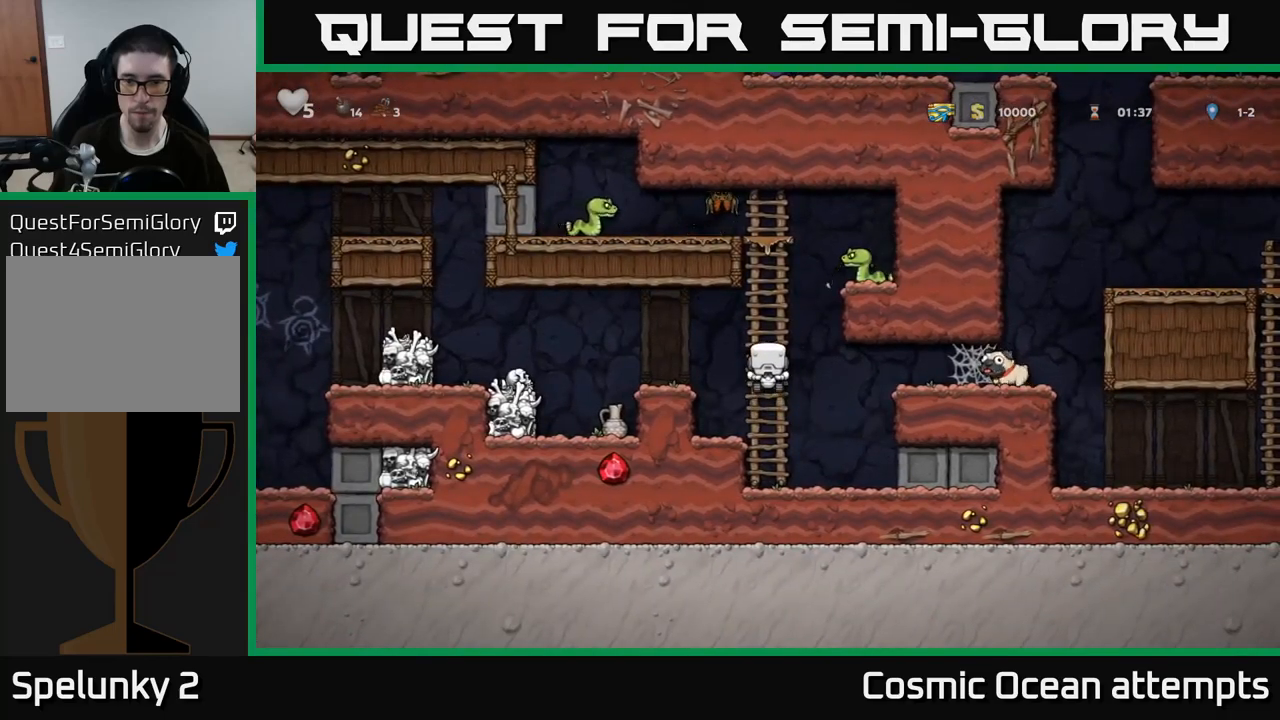
{"buttons": [], "left_stick": "center", "right_stick": "center", "events": [[17, "DPAD_UP", "down"], [50, "A", "down"], [50, "DPAD_RIGHT", "down"], [50, "DPAD_UP", "up"], [100, "X", "down"], [184, "DPAD_RIGHT", "up"], [184, "X", "up"], [234, "A", "up"], [317, "DPAD_LEFT", "down"], [500, "DPAD_LEFT", "up"]]}
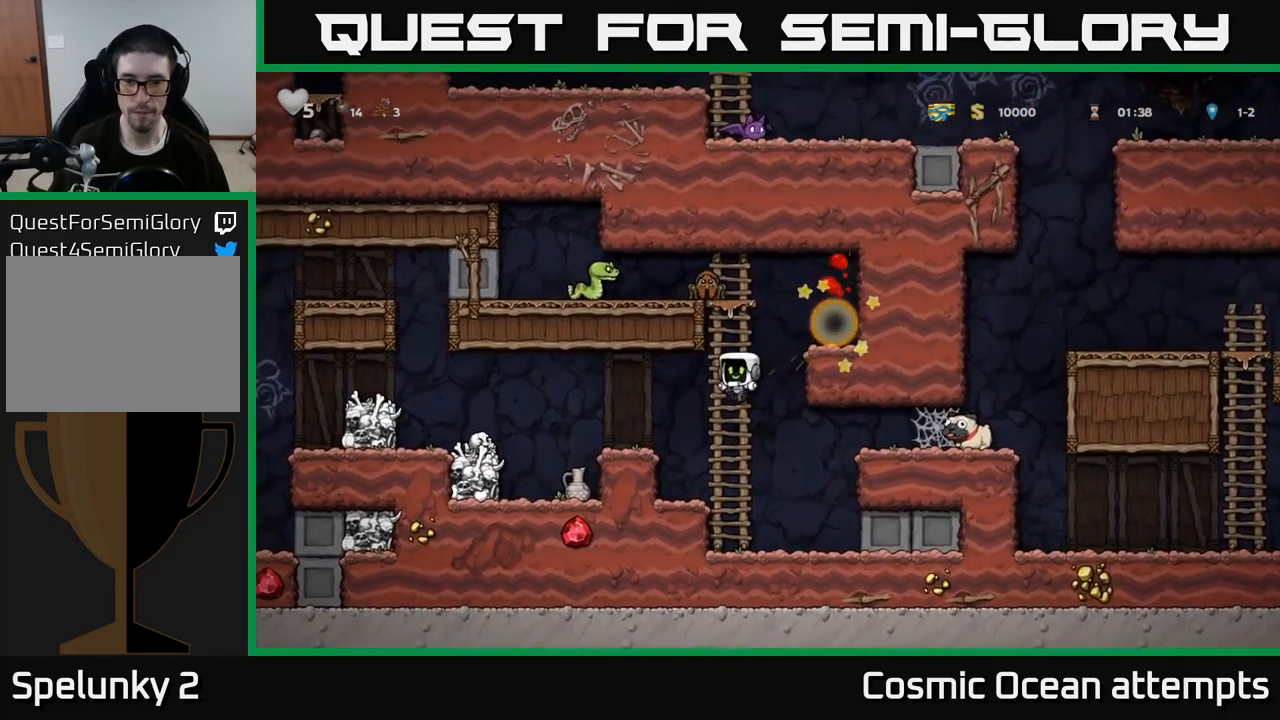
{"buttons": ["A", "DPAD_UP", "DPAD_RIGHT"], "left_stick": "center", "right_stick": "center", "events": [[134, "DPAD_UP", "down"], [434, "DPAD_RIGHT", "down"], [484, "A", "down"]]}
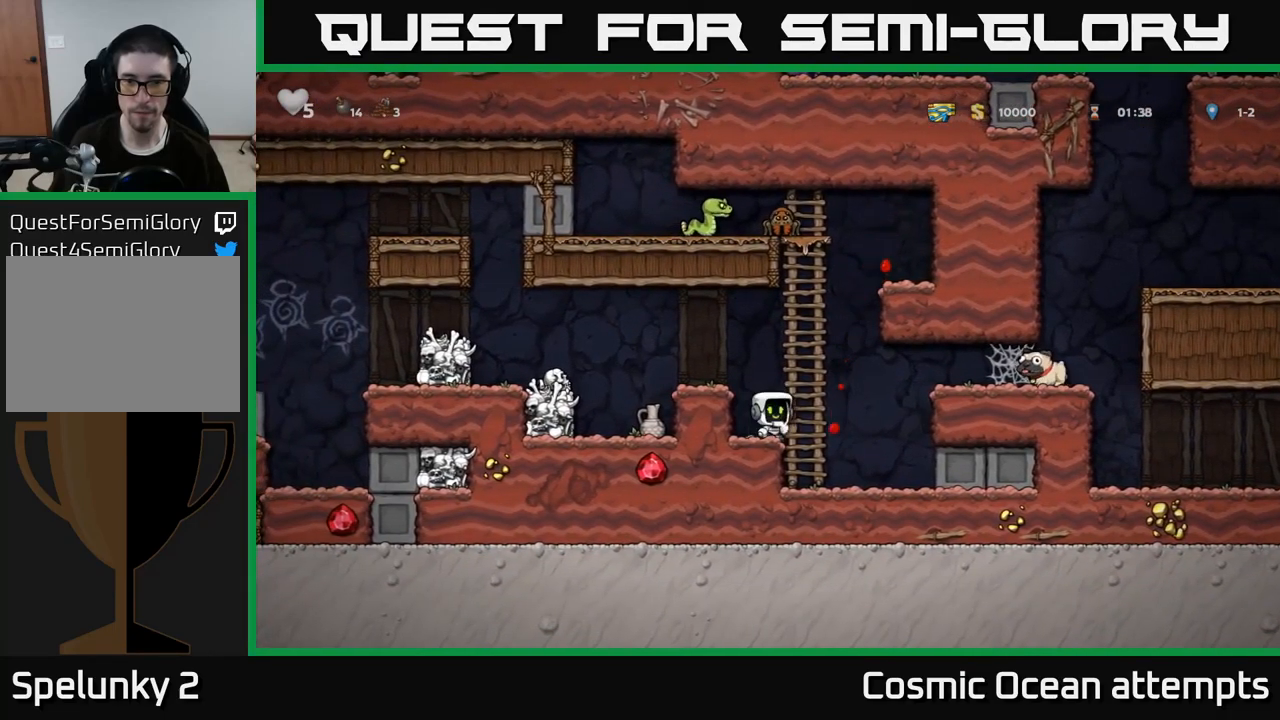
{"buttons": ["DPAD_UP"], "left_stick": "center", "right_stick": "center", "events": [[50, "A", "up"], [50, "DPAD_RIGHT", "up"]]}
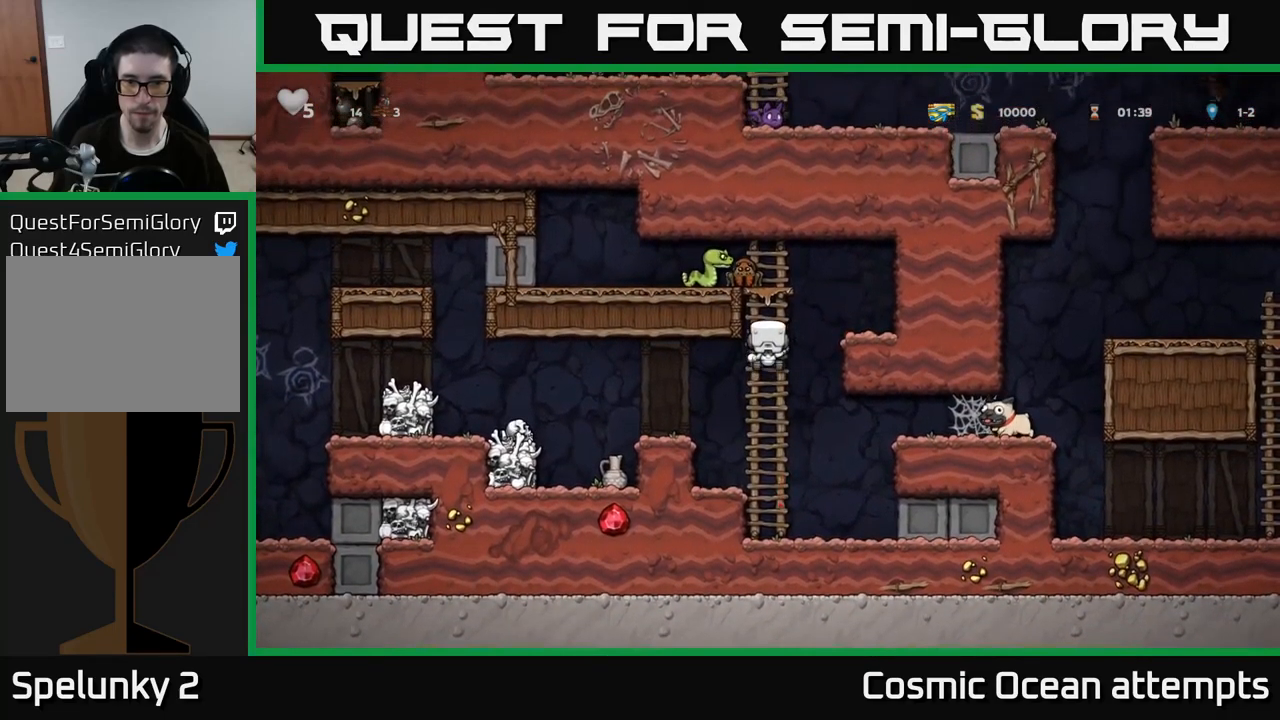
{"buttons": [], "left_stick": "center", "right_stick": "center", "events": [[67, "X", "down"], [134, "DPAD_UP", "up"], [167, "X", "up"]]}
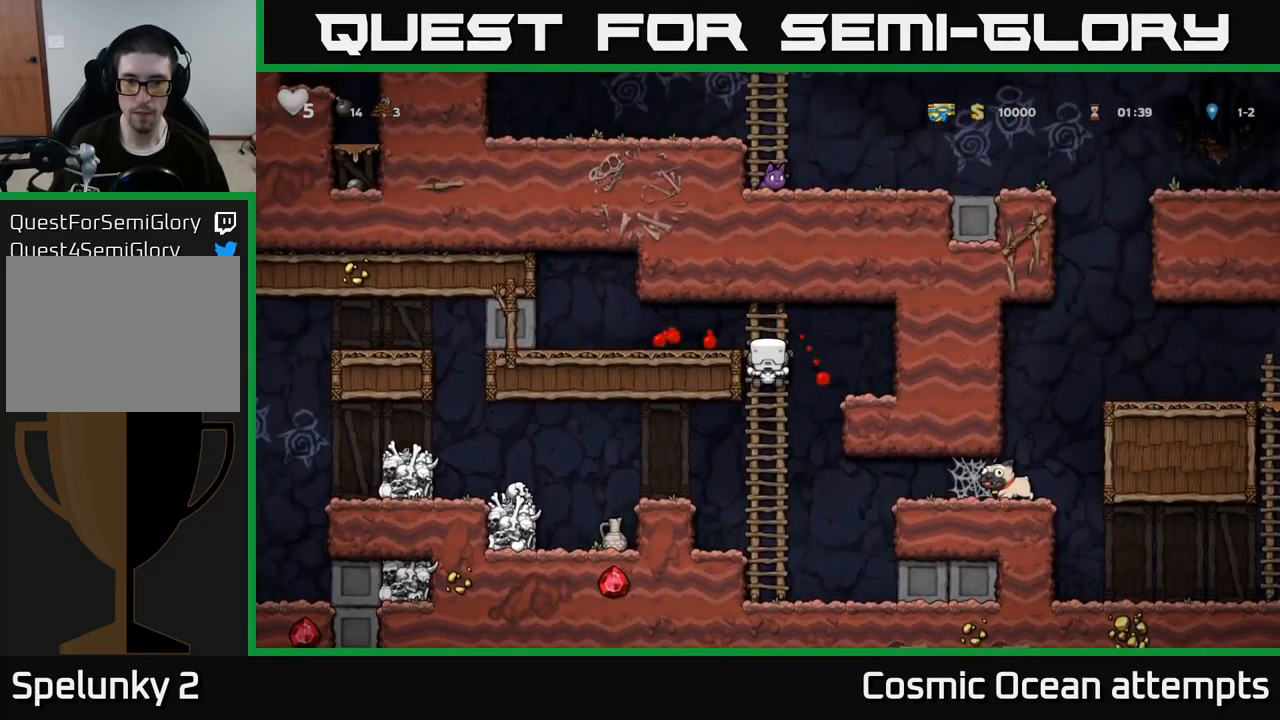
{"buttons": [], "left_stick": "center", "right_stick": "center", "events": [[100, "DPAD_DOWN", "down"], [150, "A", "down"], [250, "A", "up"], [250, "DPAD_DOWN", "up"]]}
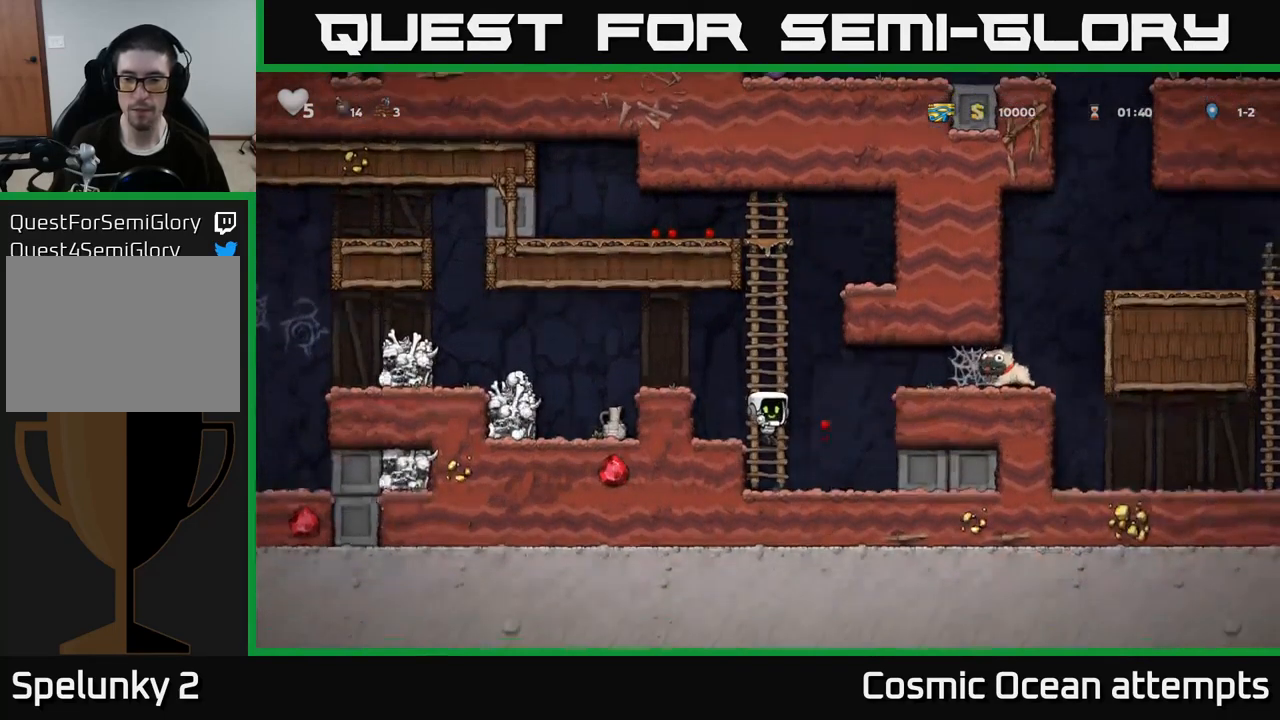
{"buttons": ["A", "DPAD_RIGHT"], "left_stick": "center", "right_stick": "center", "events": [[50, "DPAD_RIGHT", "down"], [117, "A", "down"], [300, "A", "up"], [450, "A", "down"]]}
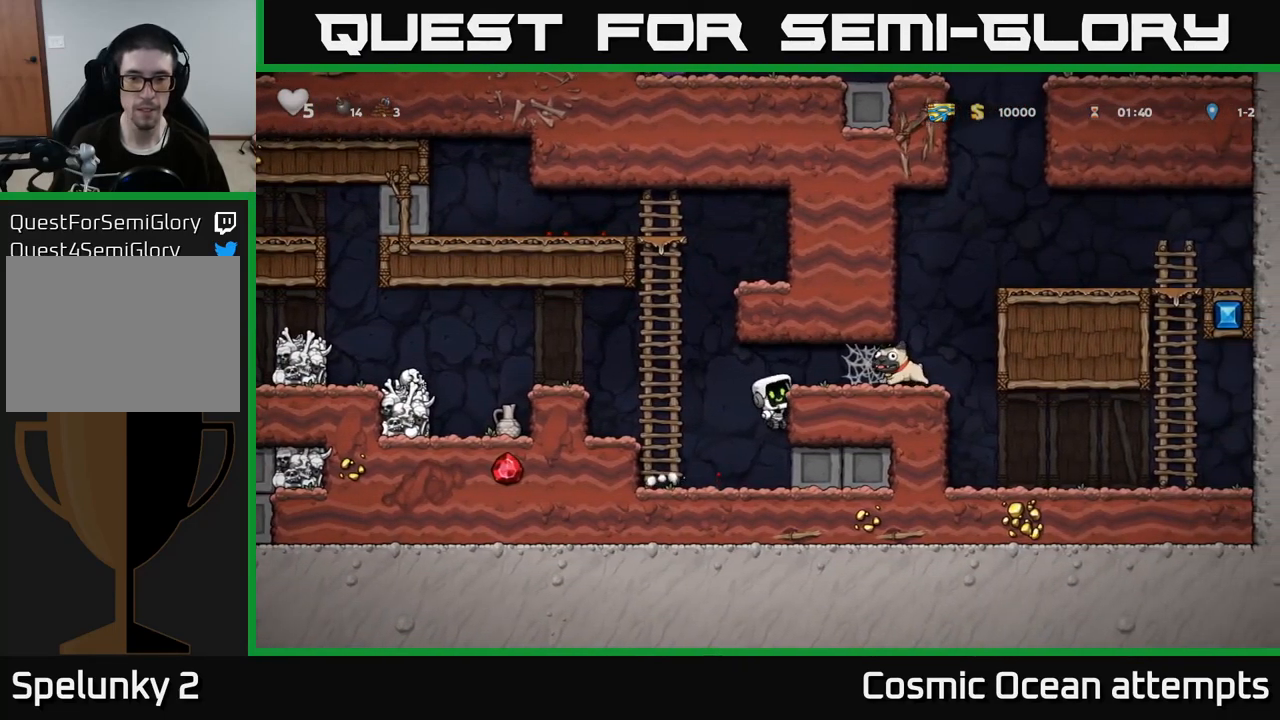
{"buttons": ["DPAD_RIGHT"], "left_stick": "center", "right_stick": "center", "events": [[100, "A", "up"]]}
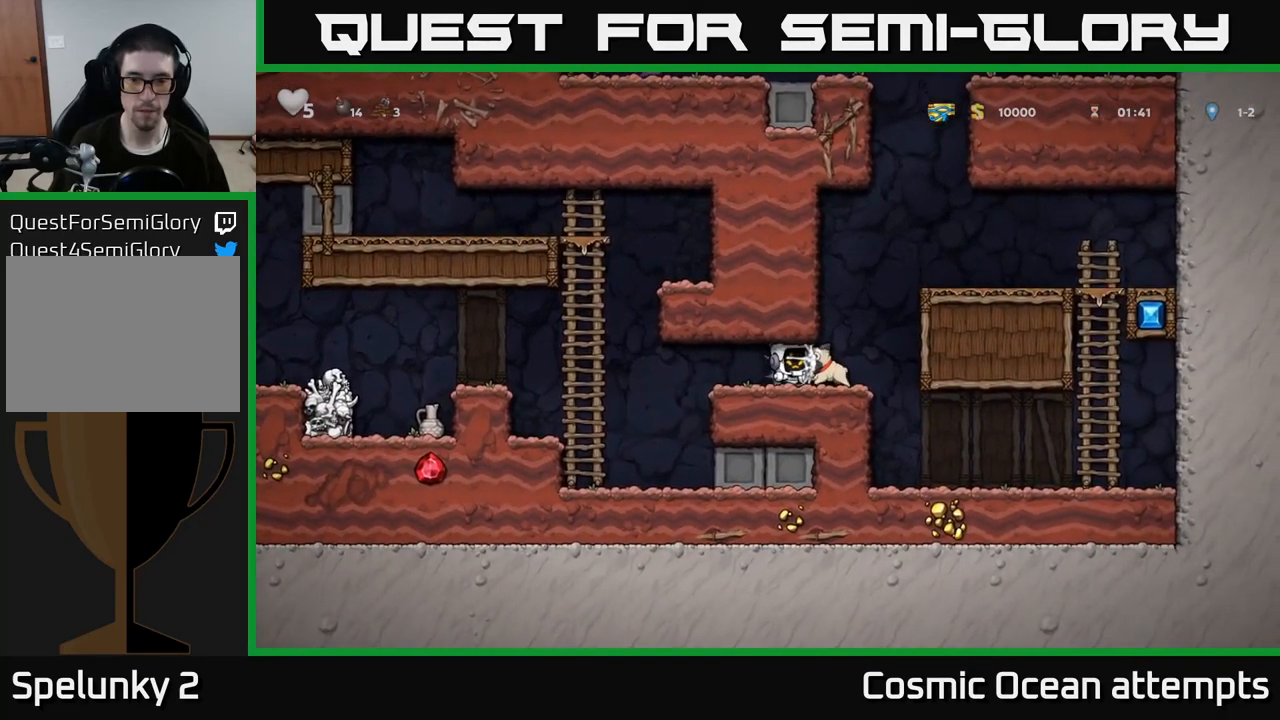
{"buttons": ["DPAD_LEFT"], "left_stick": "center", "right_stick": "center", "events": [[200, "DPAD_RIGHT", "up"], [234, "DPAD_LEFT", "down"], [350, "DPAD_LEFT", "up"], [384, "DPAD_RIGHT", "down"], [467, "DPAD_RIGHT", "up"], [484, "DPAD_LEFT", "down"]]}
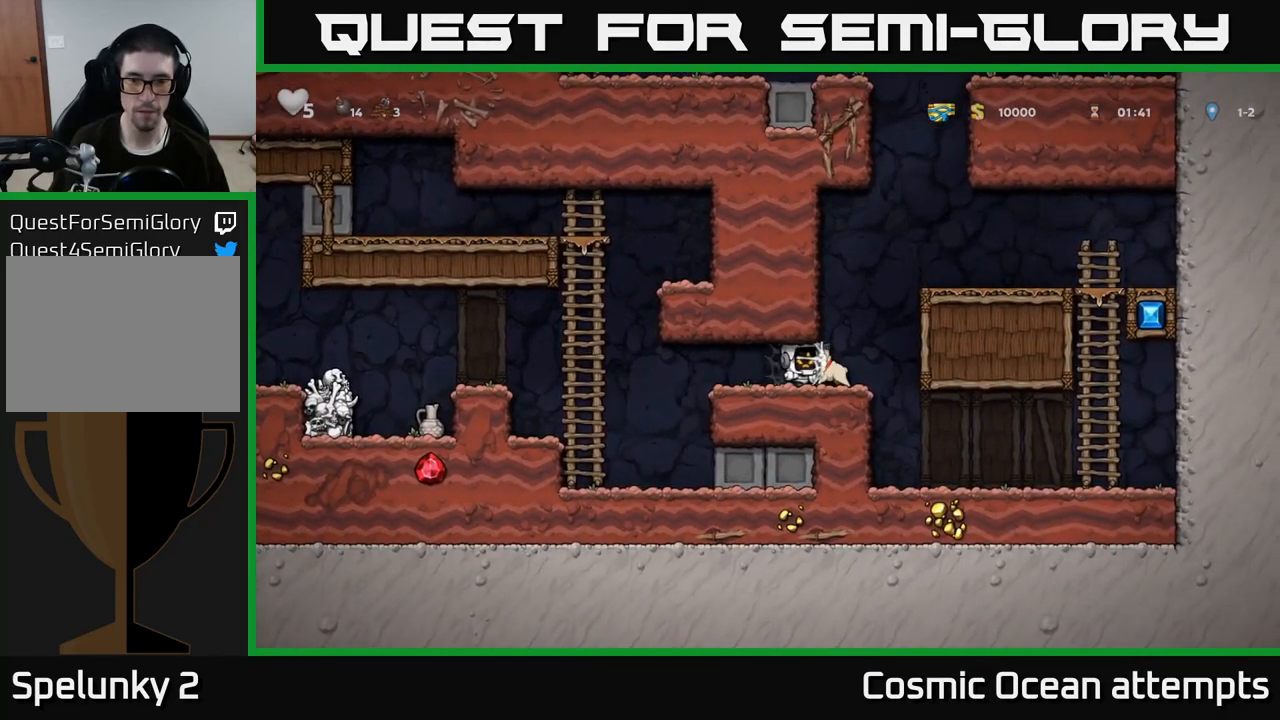
{"buttons": ["DPAD_UP", "DPAD_LEFT"], "left_stick": "center", "right_stick": "center"}
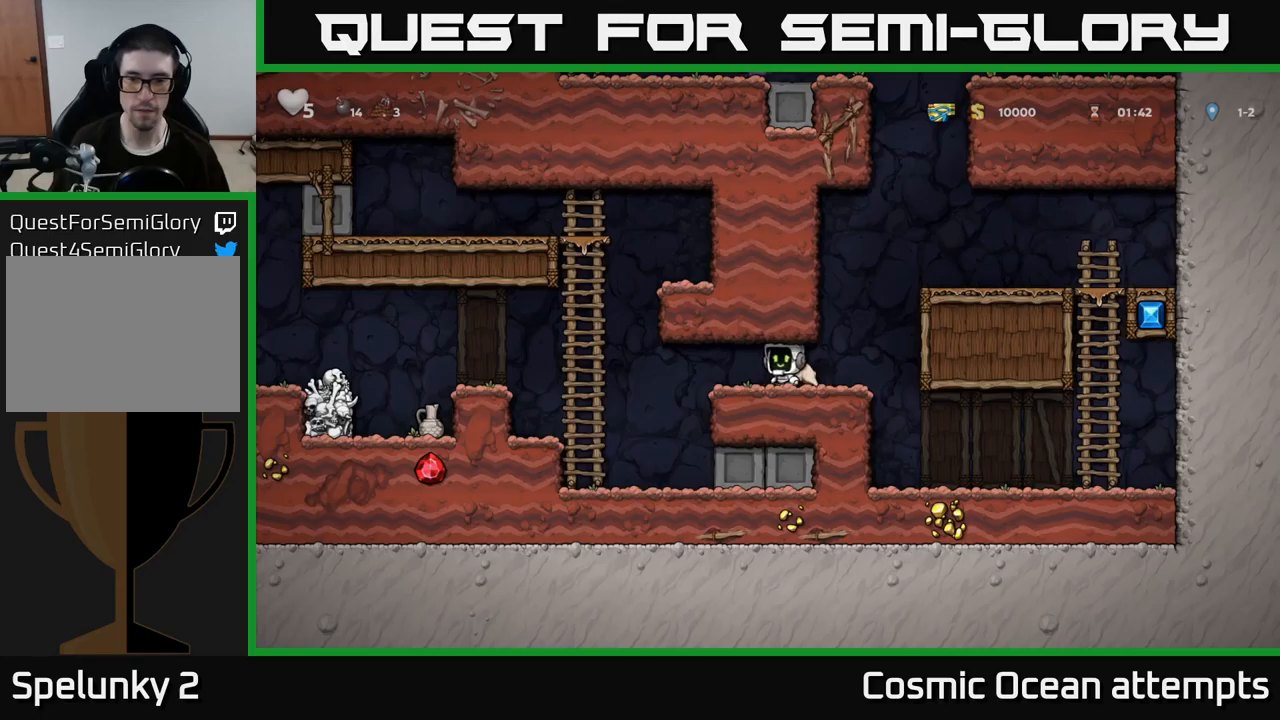
{"buttons": ["X", "DPAD_DOWN"], "left_stick": "center", "right_stick": "center"}
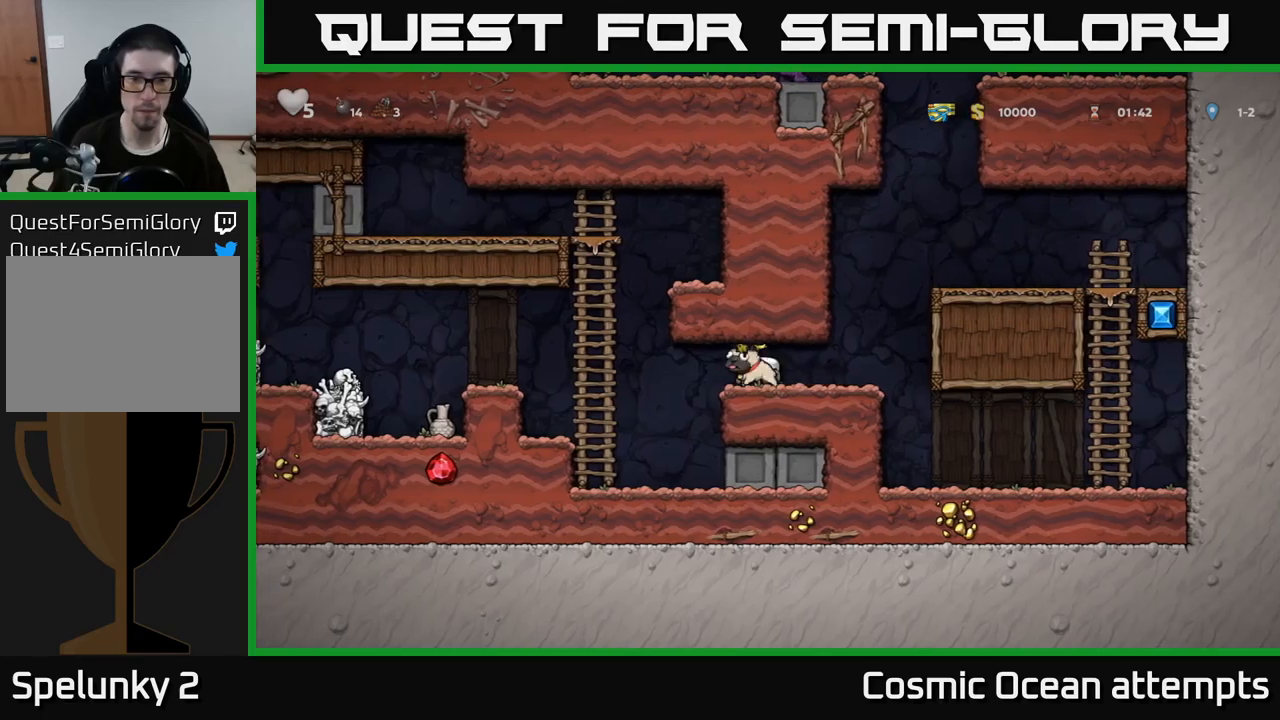
{"buttons": ["DPAD_LEFT"], "left_stick": "center", "right_stick": "center", "events": [[50, "X", "up"], [66, "DPAD_DOWN", "up"], [66, "DPAD_LEFT", "down"], [250, "A", "down"], [500, "A", "up"]]}
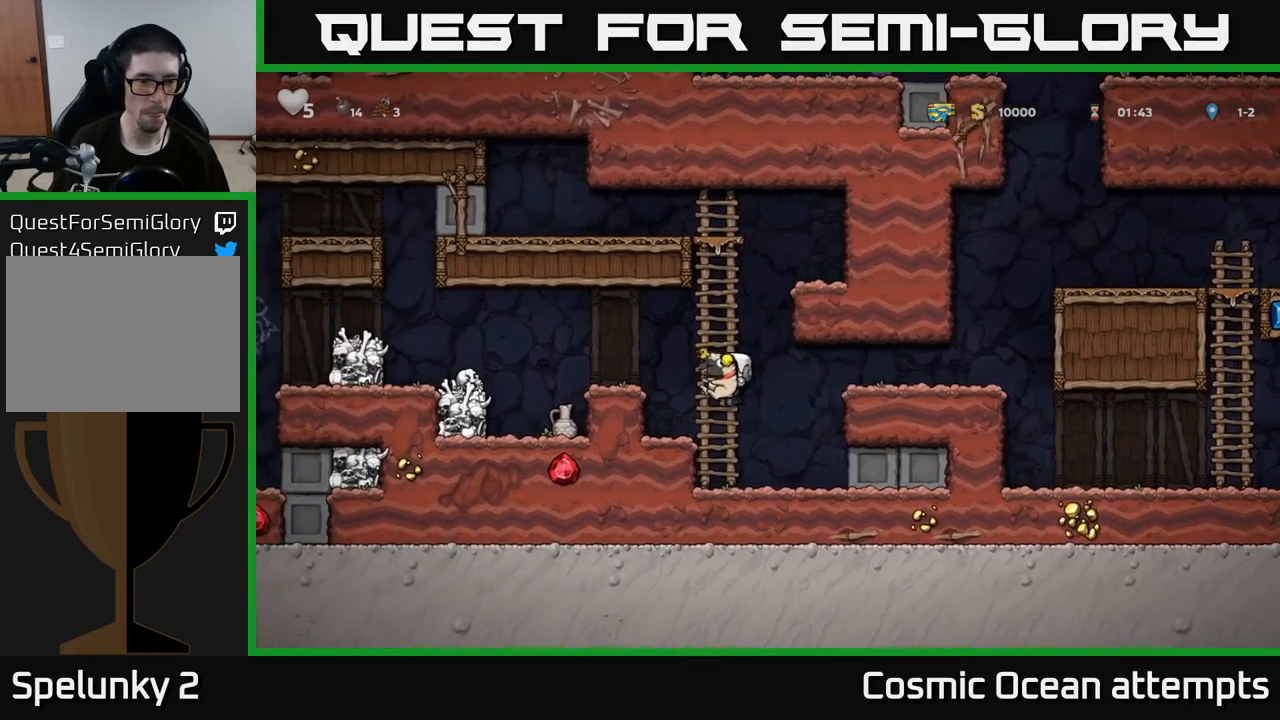
{"buttons": [], "left_stick": "center", "right_stick": "center", "events": [[133, "A", "down"], [300, "A", "up"], [333, "DPAD_LEFT", "up"]]}
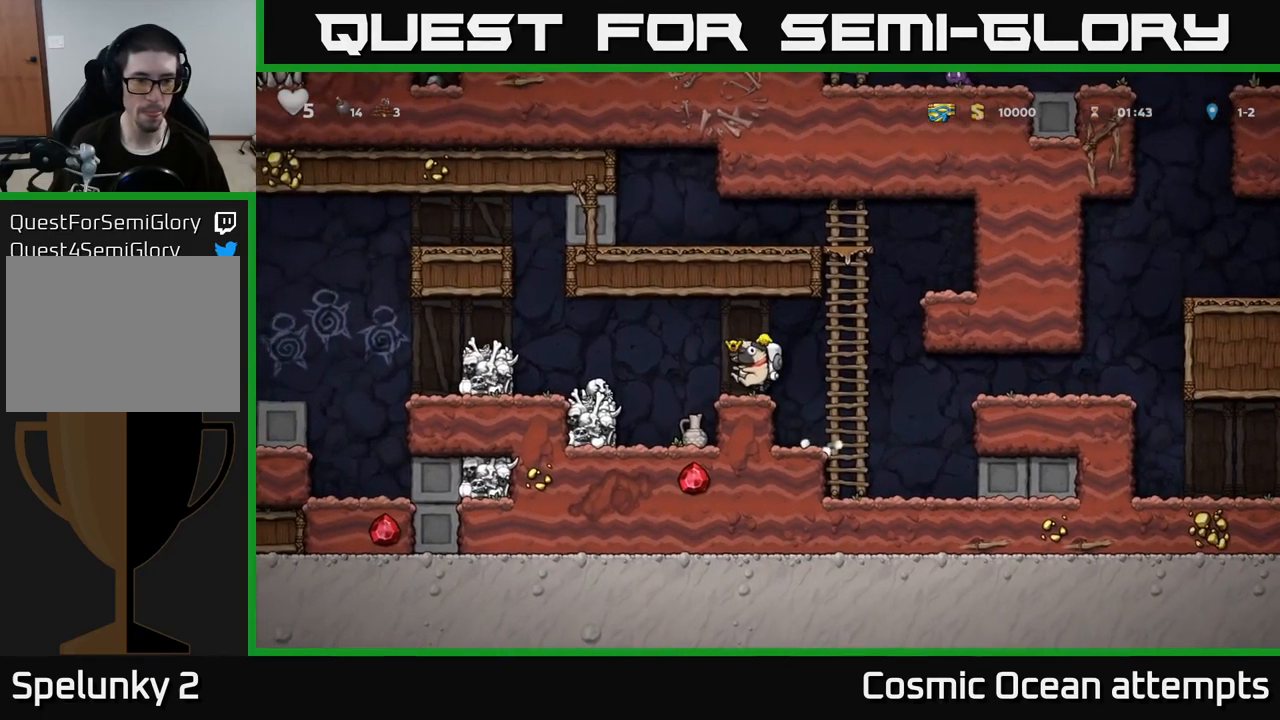
{"buttons": [], "left_stick": "center", "right_stick": "center", "events": [[33, "DPAD_LEFT", "down"], [133, "A", "down"], [250, "A", "up"], [366, "DPAD_LEFT", "up"]]}
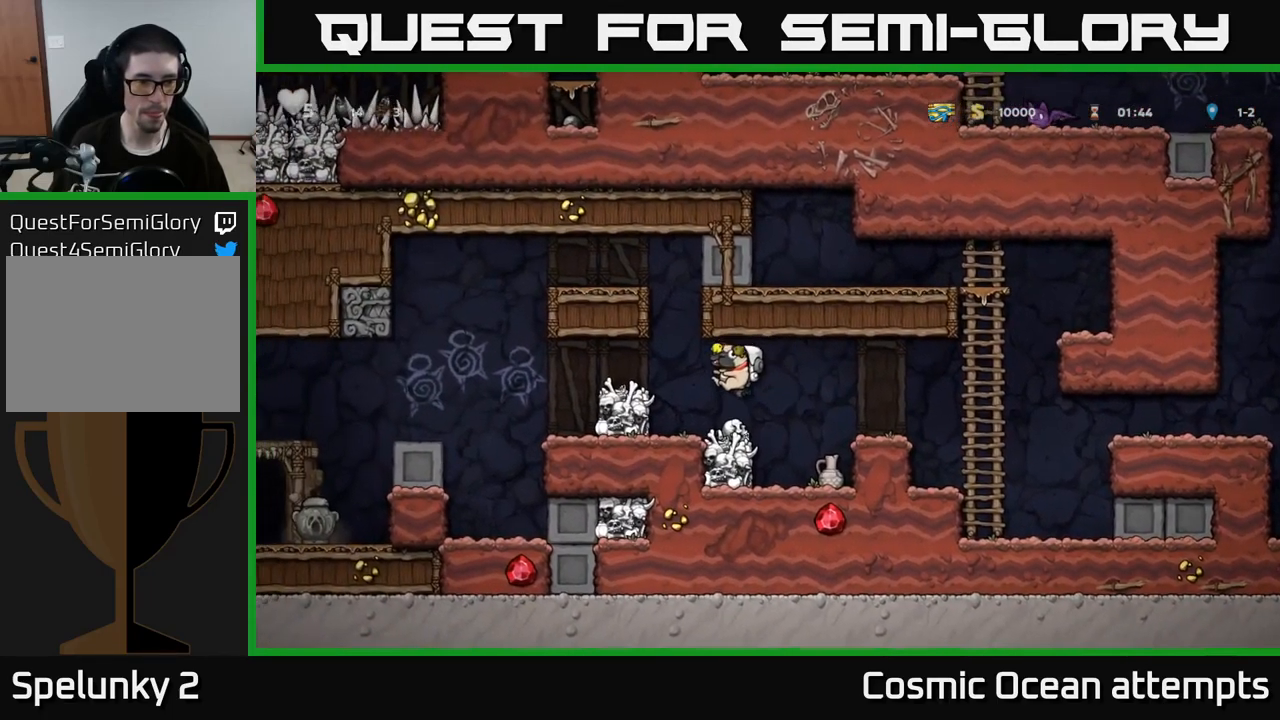
{"buttons": ["DPAD_LEFT"], "left_stick": "center", "right_stick": "center", "events": [[83, "DPAD_LEFT", "down"], [133, "A", "down"], [316, "A", "up"]]}
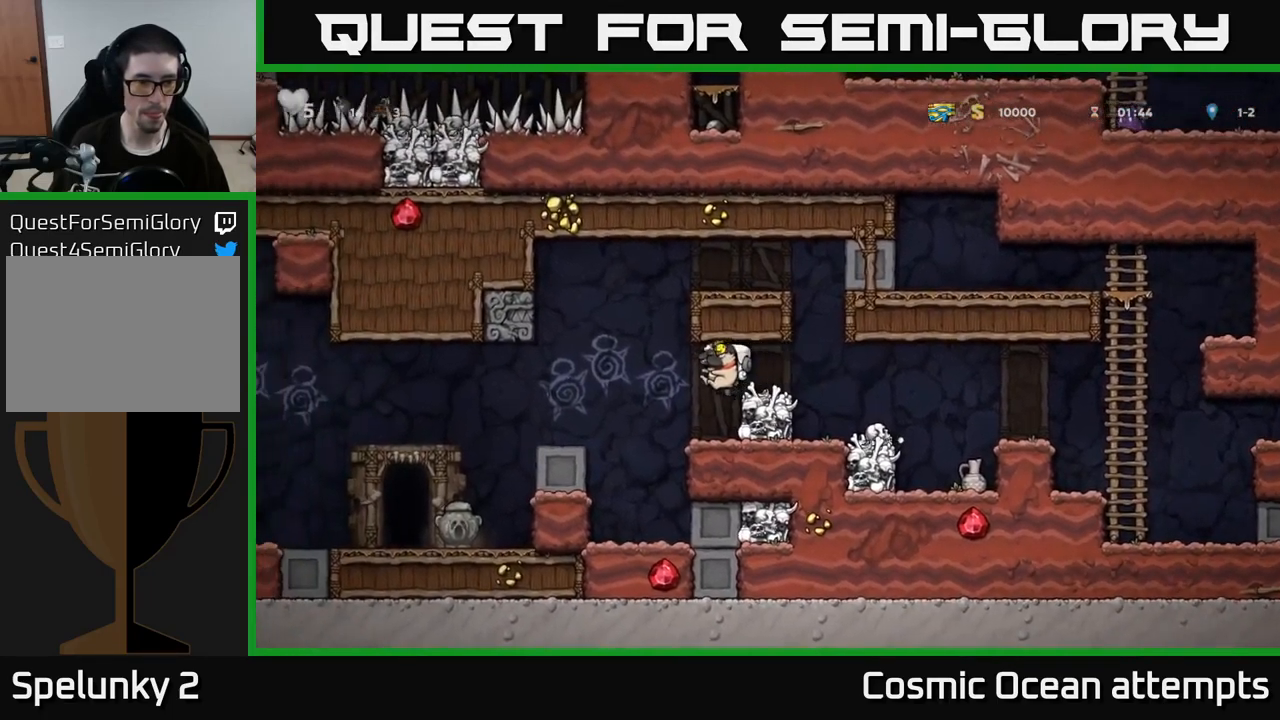
{"buttons": [], "left_stick": "center", "right_stick": "center", "events": [[333, "DPAD_LEFT", "up"]]}
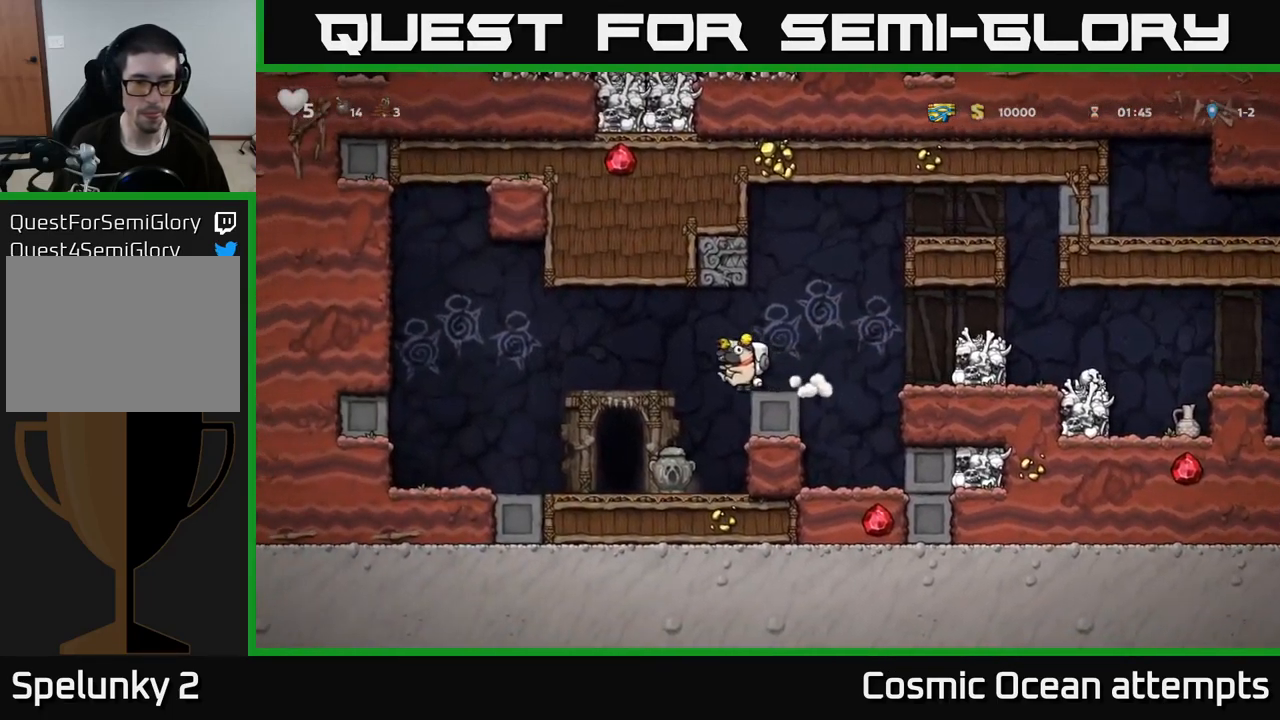
{"buttons": [], "left_stick": "center", "right_stick": "center", "events": []}
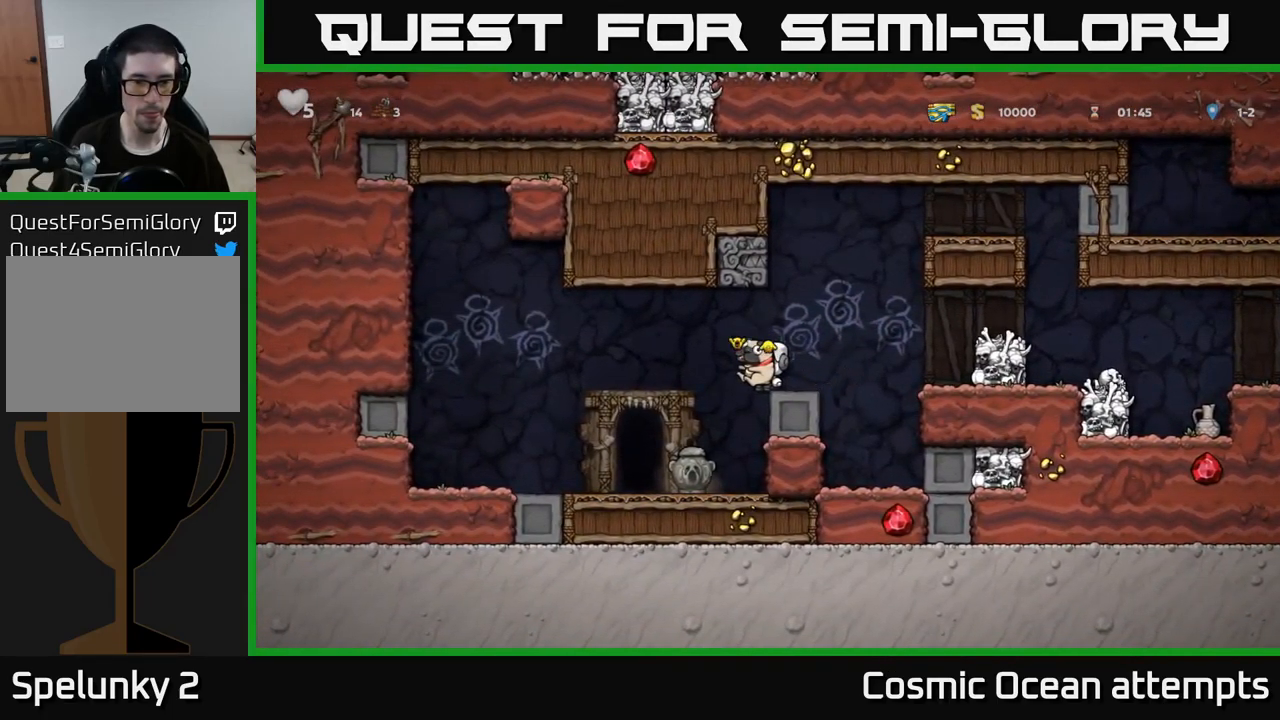
{"buttons": ["A", "DPAD_RIGHT"], "left_stick": "center", "right_stick": "center", "events": [[50, "DPAD_DOWN", "down"], [133, "X", "down"], [200, "DPAD_DOWN", "up"], [216, "X", "up"], [283, "DPAD_RIGHT", "down"], [433, "A", "down"]]}
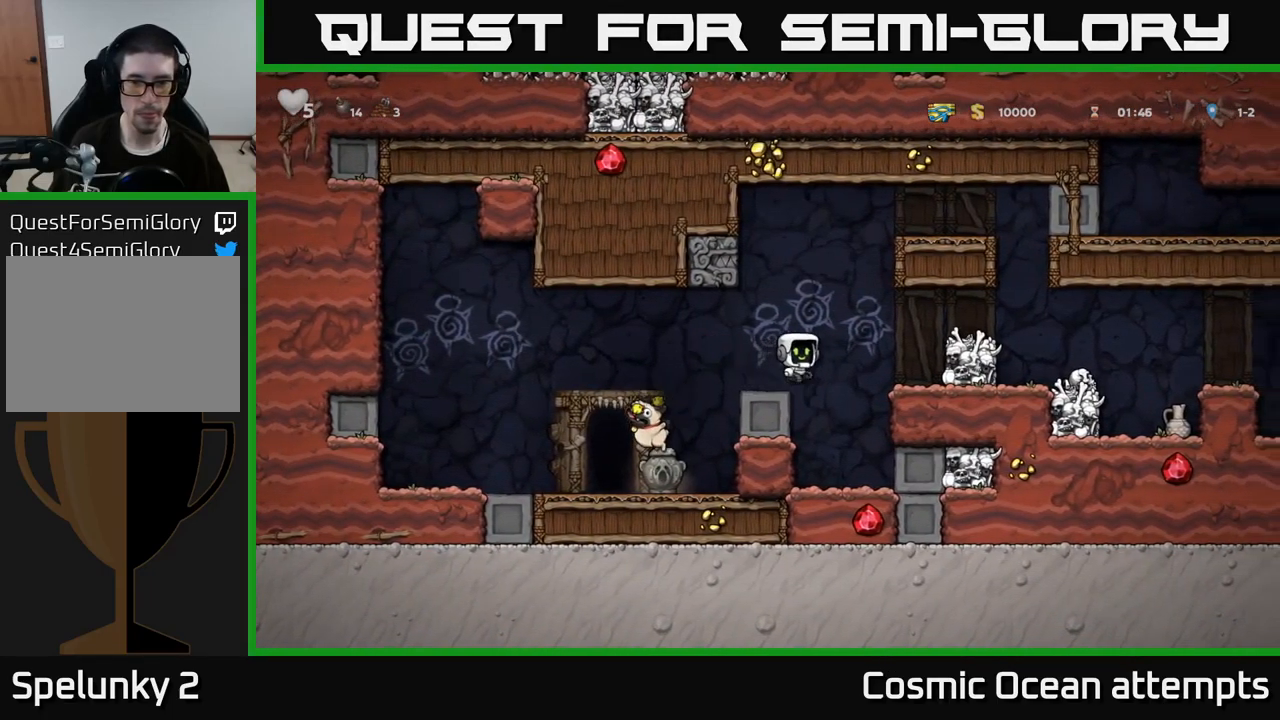
{"buttons": ["DPAD_RIGHT"], "left_stick": "center", "right_stick": "center", "events": [[133, "A", "up"]]}
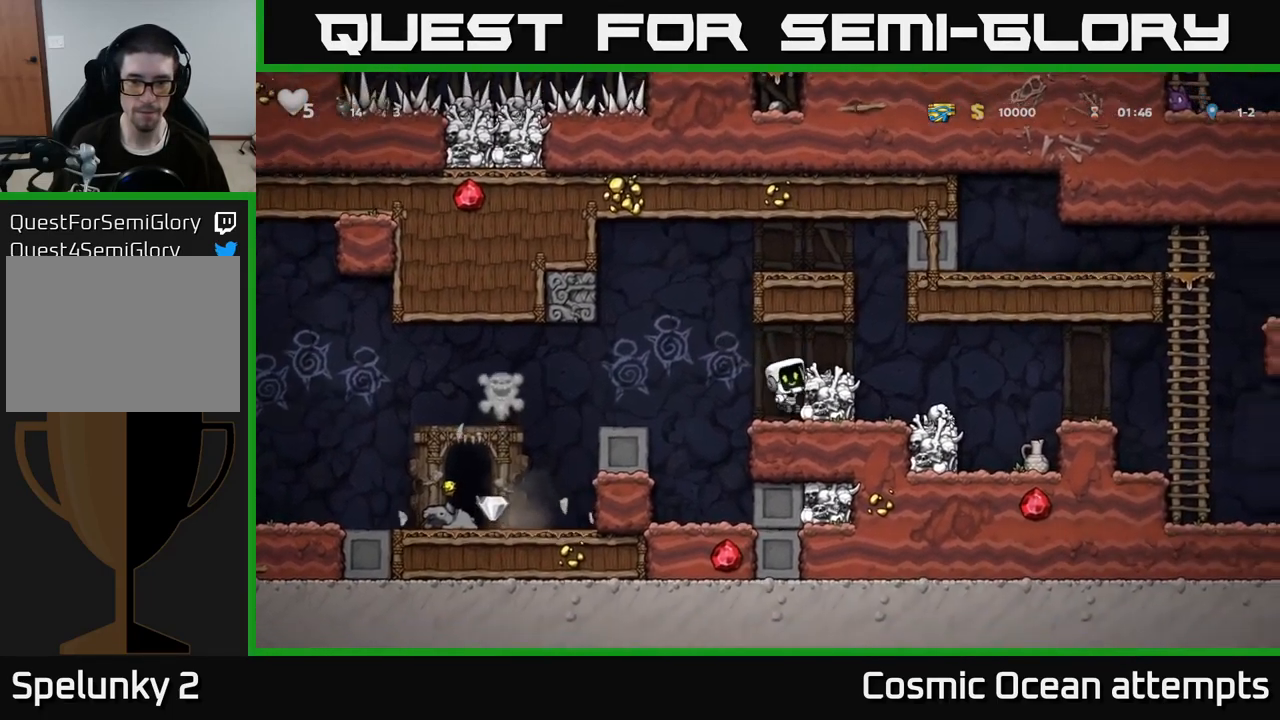
{"buttons": ["DPAD_RIGHT"], "left_stick": "center", "right_stick": "center", "events": [[200, "A", "down"], [383, "A", "up"]]}
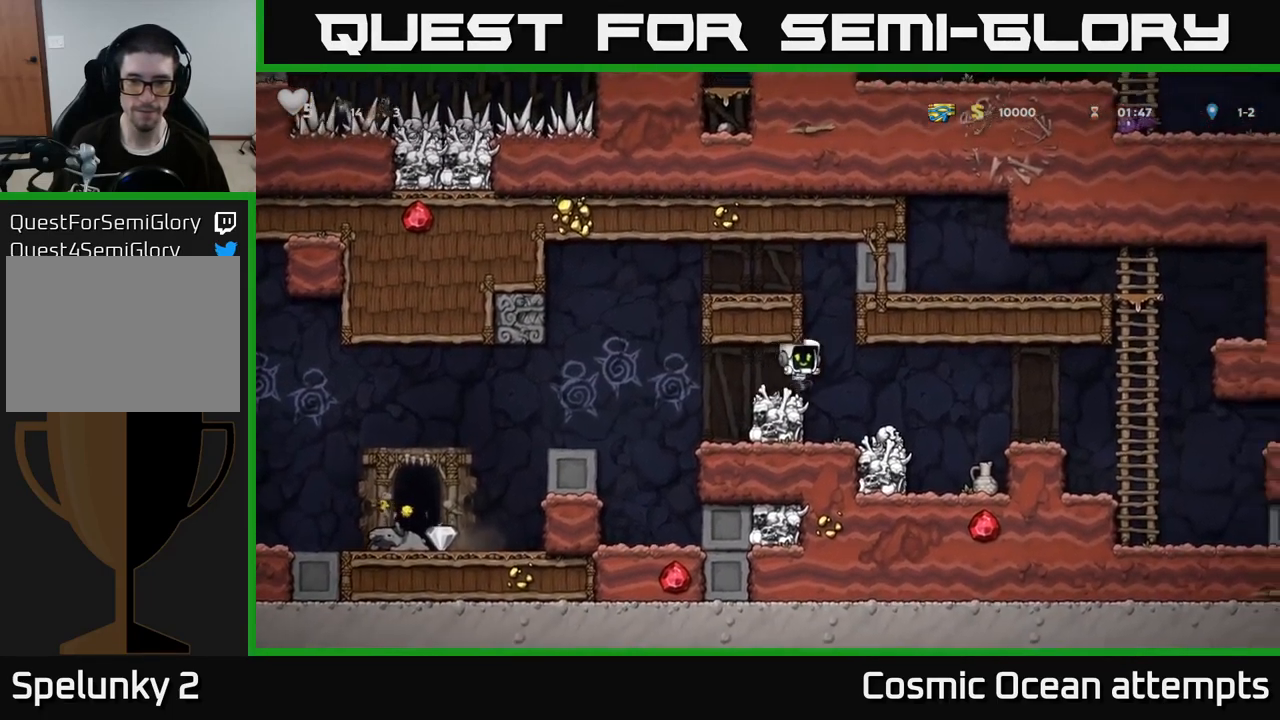
{"buttons": ["X"], "left_stick": "center", "right_stick": "center", "events": [[233, "DPAD_RIGHT", "up"], [367, "X", "down"]]}
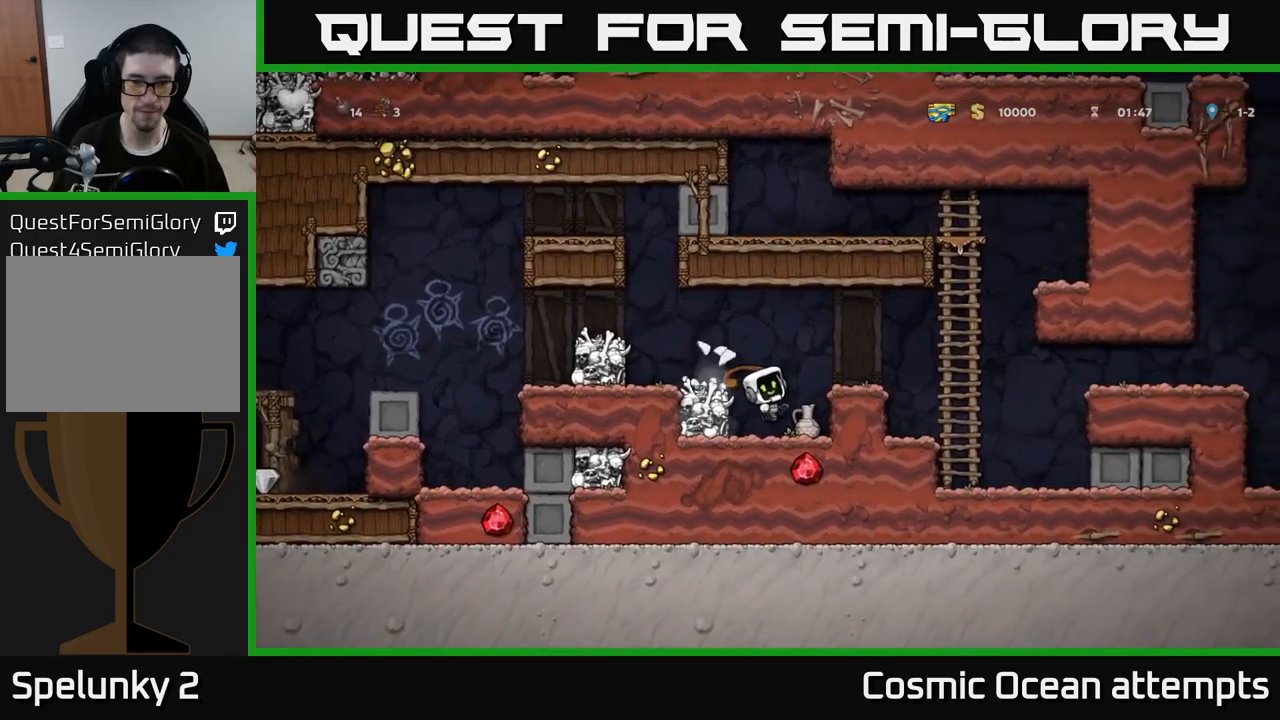
{"buttons": [], "left_stick": "center", "right_stick": "center", "events": [[33, "DPAD_LEFT", "down"], [33, "X", "up"], [150, "DPAD_LEFT", "up"]]}
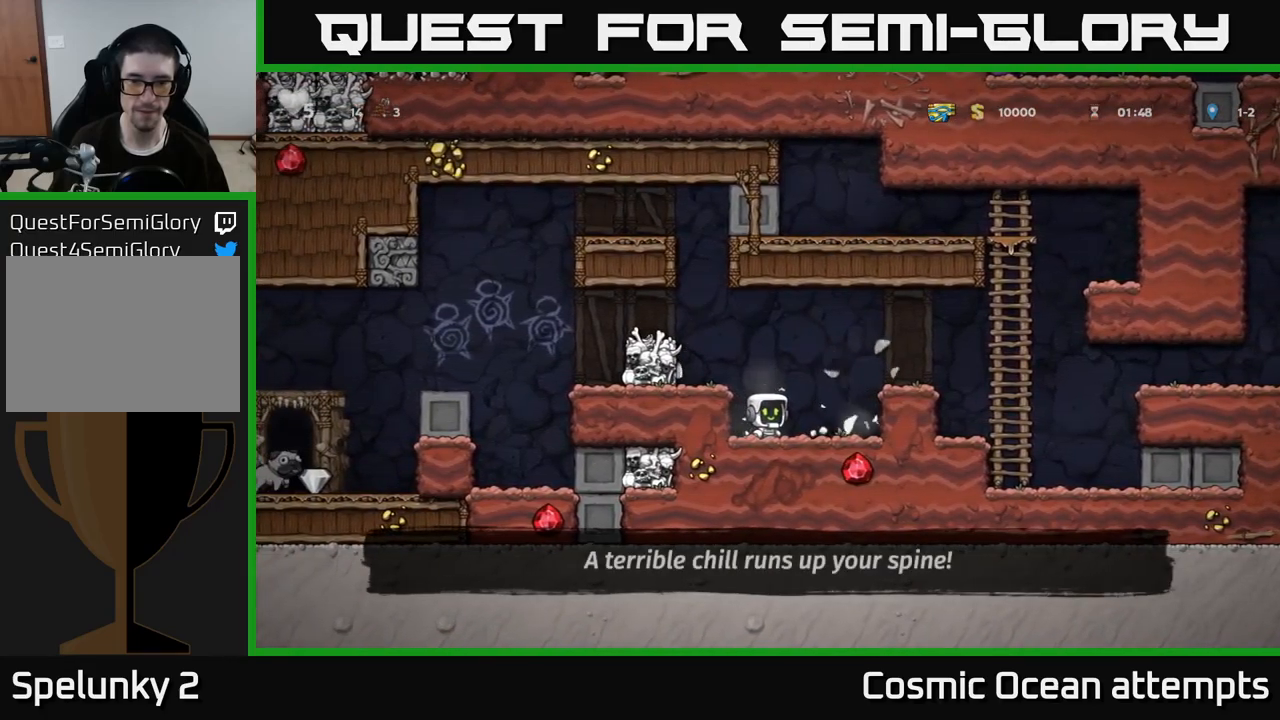
{"buttons": ["A", "DPAD_LEFT"], "left_stick": "center", "right_stick": "center", "events": [[17, "A", "down"], [50, "DPAD_LEFT", "down"], [183, "A", "up"], [433, "A", "down"]]}
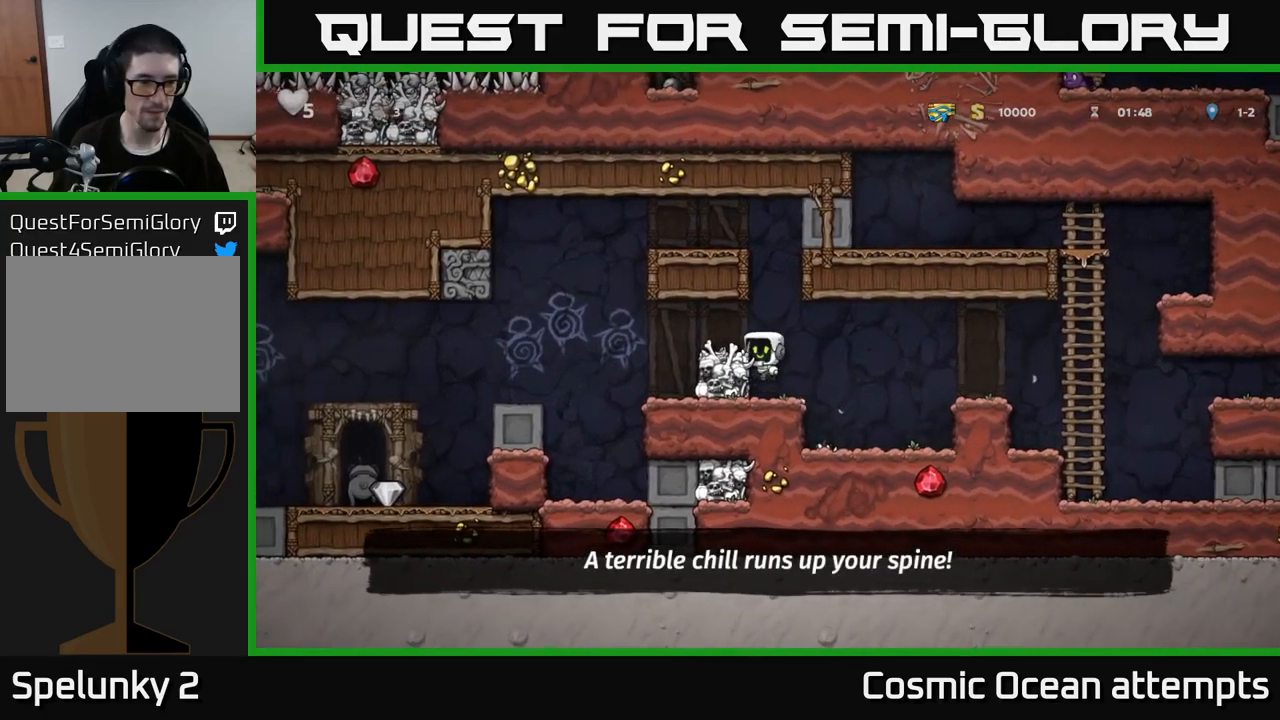
{"buttons": ["DPAD_LEFT"], "left_stick": "center", "right_stick": "center", "events": [[117, "A", "up"]]}
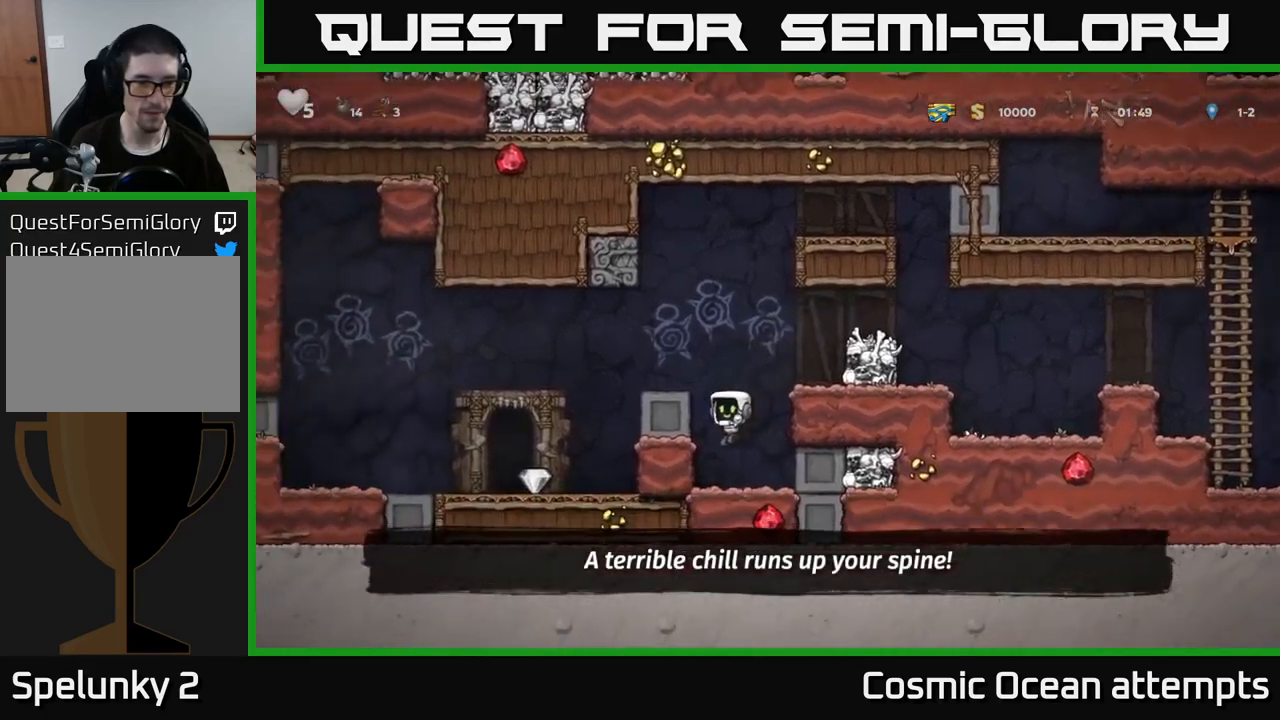
{"buttons": ["DPAD_LEFT"], "left_stick": "center", "right_stick": "center", "events": [[133, "DPAD_LEFT", "up"], [183, "A", "down"], [400, "A", "up"], [417, "DPAD_LEFT", "down"]]}
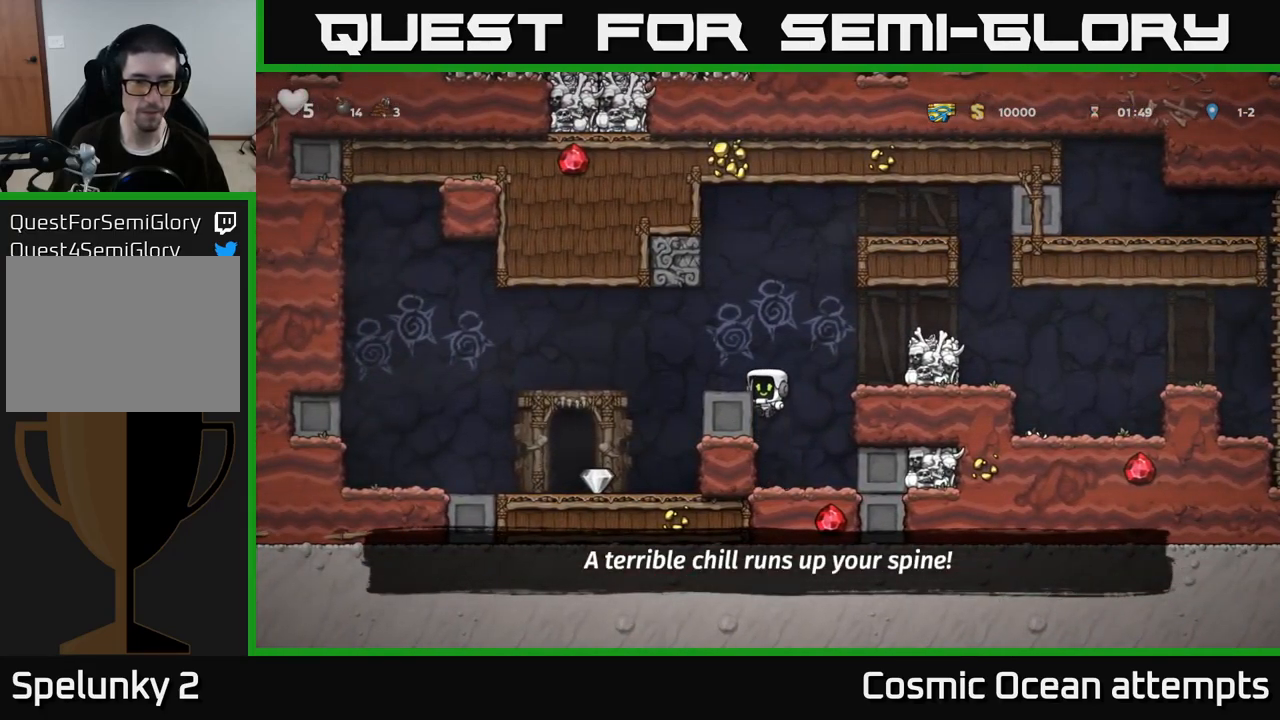
{"buttons": ["DPAD_LEFT"], "left_stick": "center", "right_stick": "center", "events": [[117, "A", "down"], [300, "A", "up"]]}
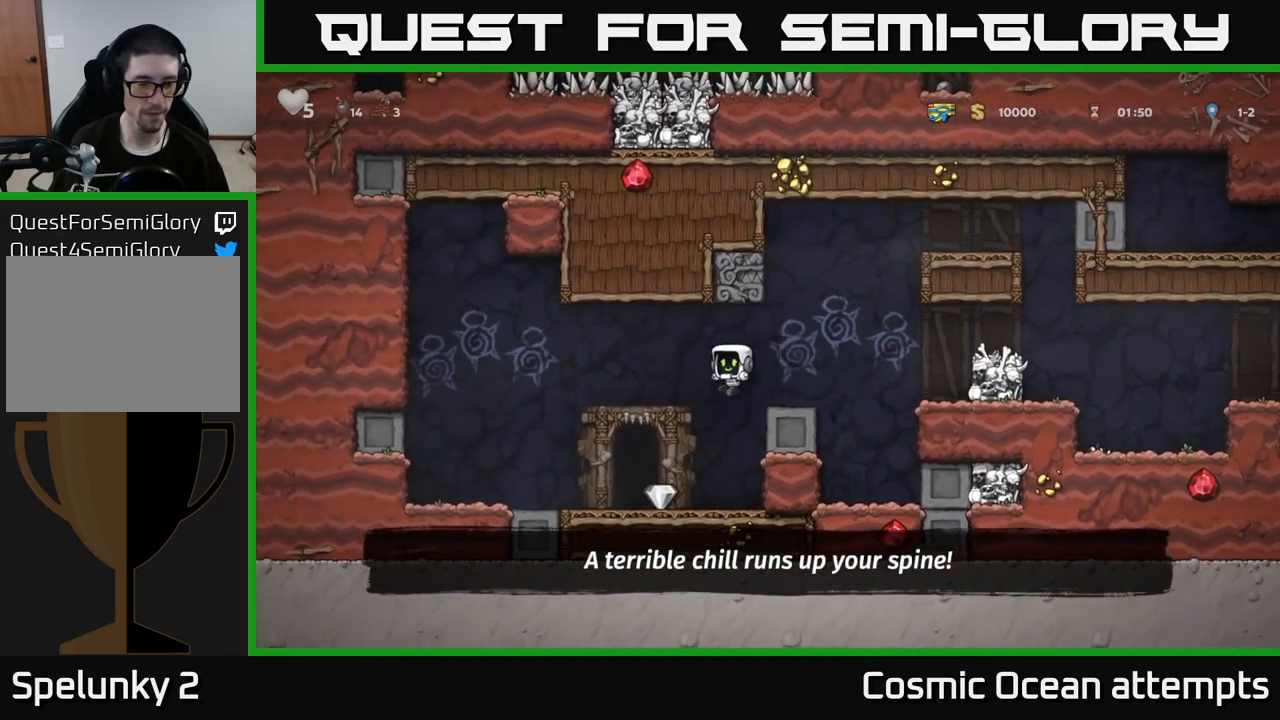
{"buttons": [], "left_stick": "center", "right_stick": "center", "events": [[33, "DPAD_LEFT", "up"], [233, "DPAD_LEFT", "down"], [317, "DPAD_LEFT", "up"], [400, "L2", "down"], [483, "L2", "up"]]}